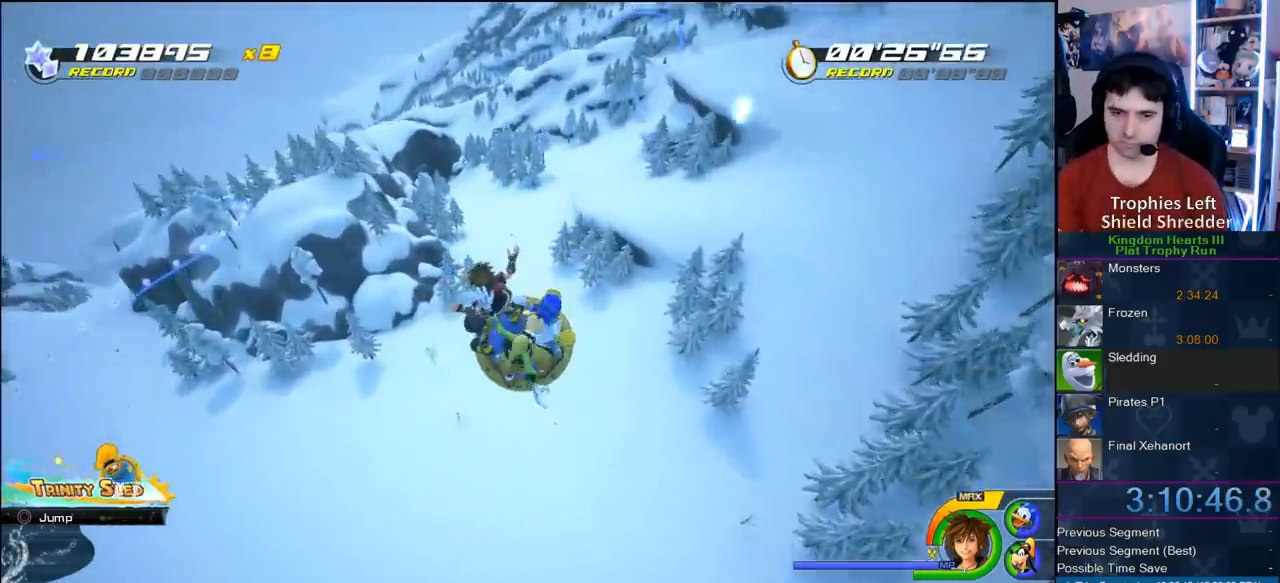
Gameplay with a controller (PlayStation layout); each line is a JSON object with the inputs held at the frame after it. "events" lists button and stick changes between this image and that frame as [ms after this image, input, new state], when the widget could be followed in between. Not read: L3 R3.
{"buttons": [], "left_stick": "center", "right_stick": "center", "events": [[233, "left_stick", "right"], [383, "left_stick", "center"]]}
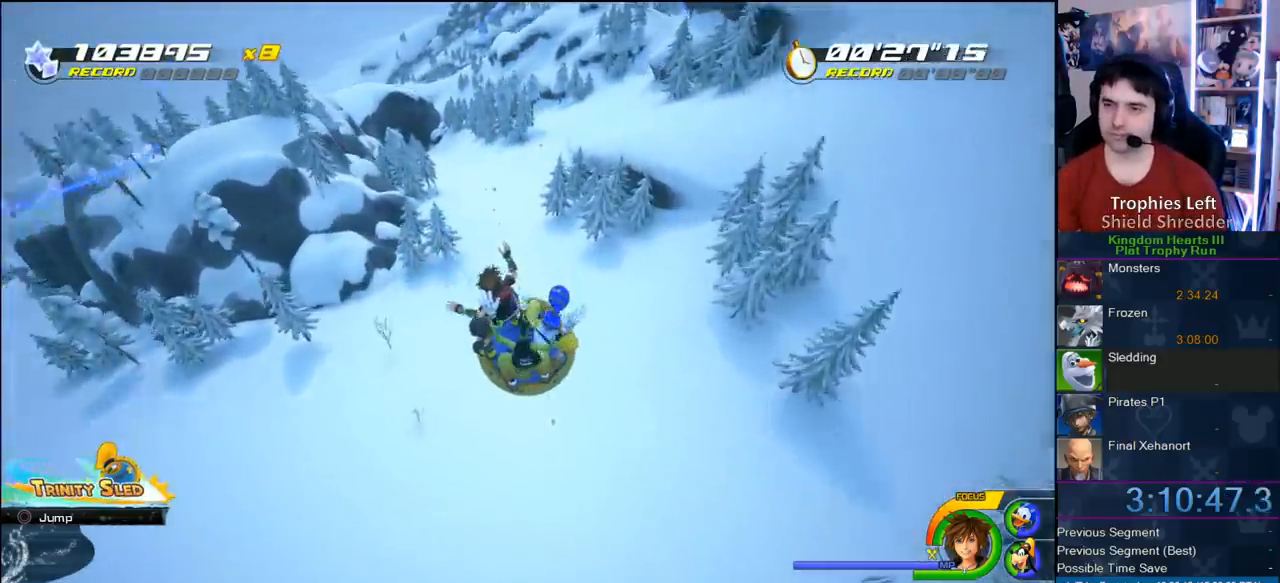
{"buttons": [], "left_stick": "center", "right_stick": "center", "events": []}
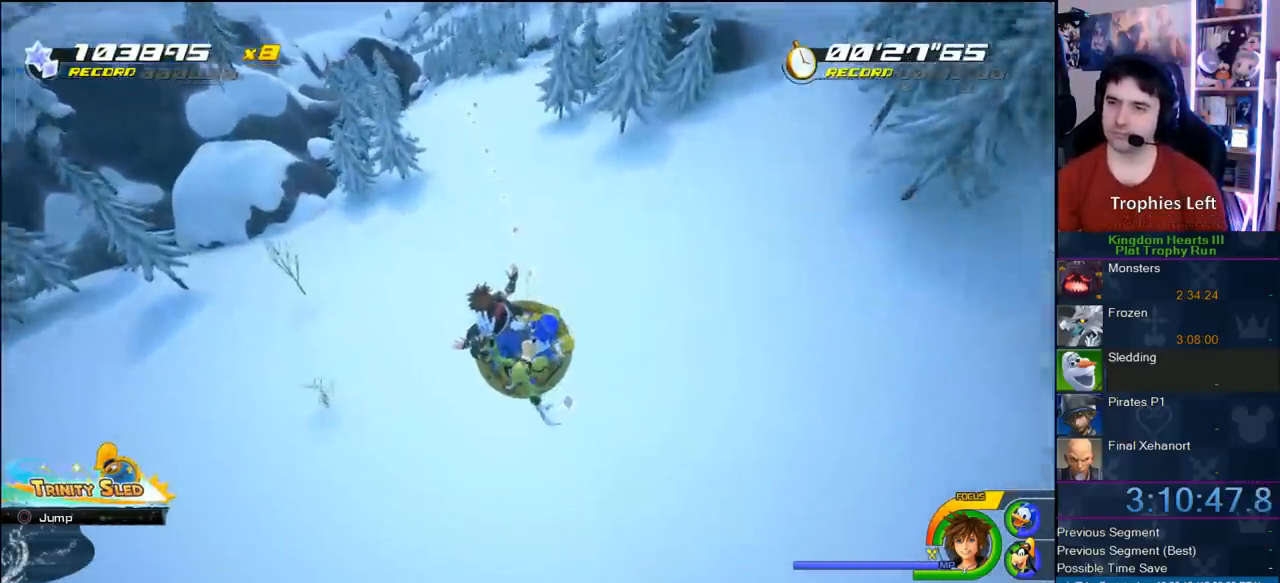
{"buttons": [], "left_stick": "center", "right_stick": "center", "events": []}
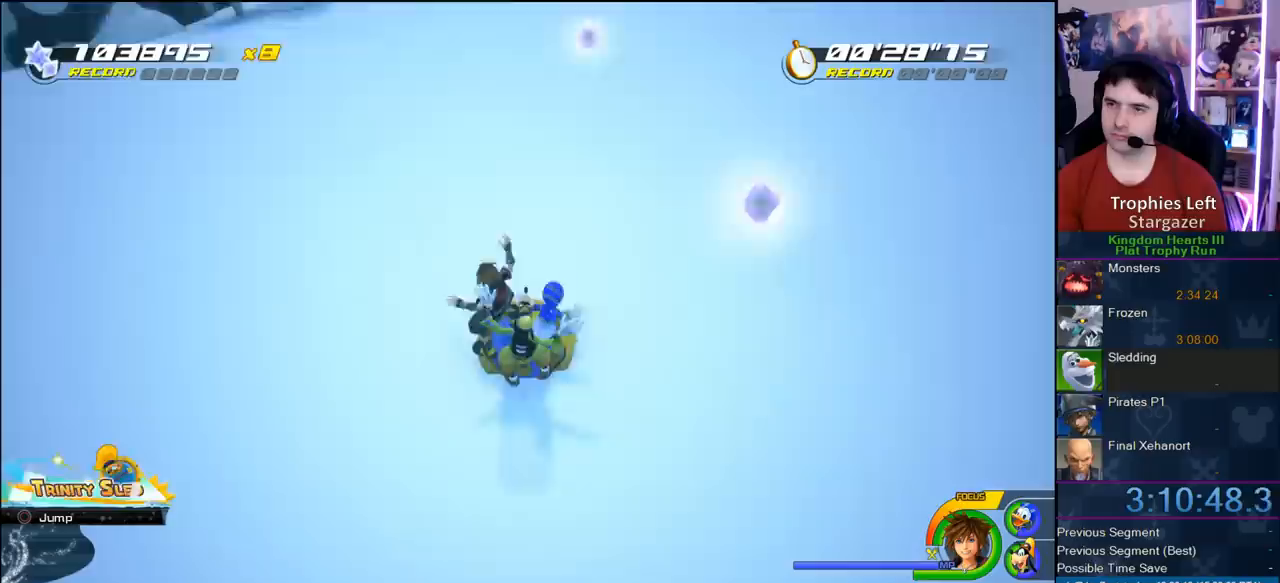
{"buttons": [], "left_stick": "center", "right_stick": "center", "events": []}
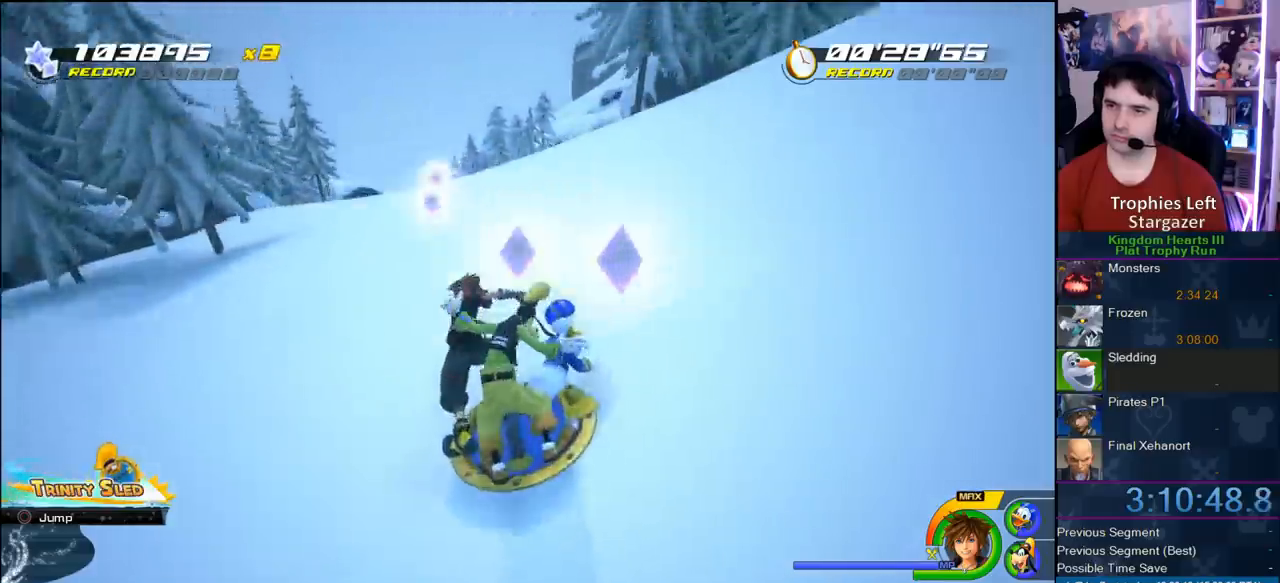
{"buttons": [], "left_stick": "right", "right_stick": "center", "events": [[300, "left_stick", "right"]]}
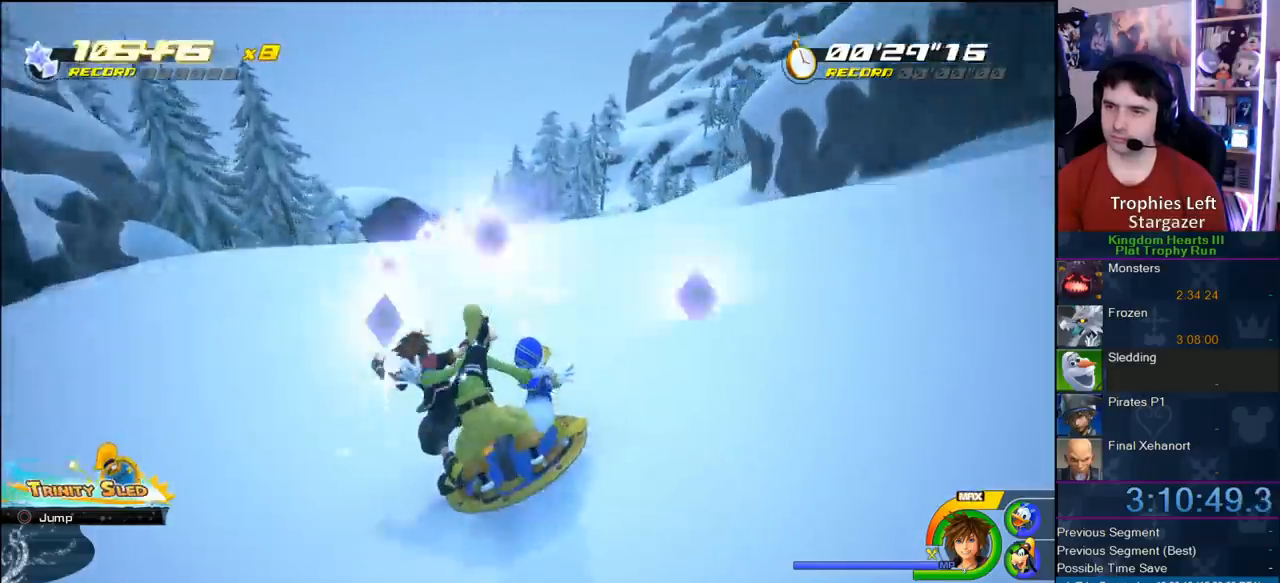
{"buttons": [], "left_stick": "right", "right_stick": "center", "events": [[350, "left_stick", "center"], [450, "left_stick", "right"]]}
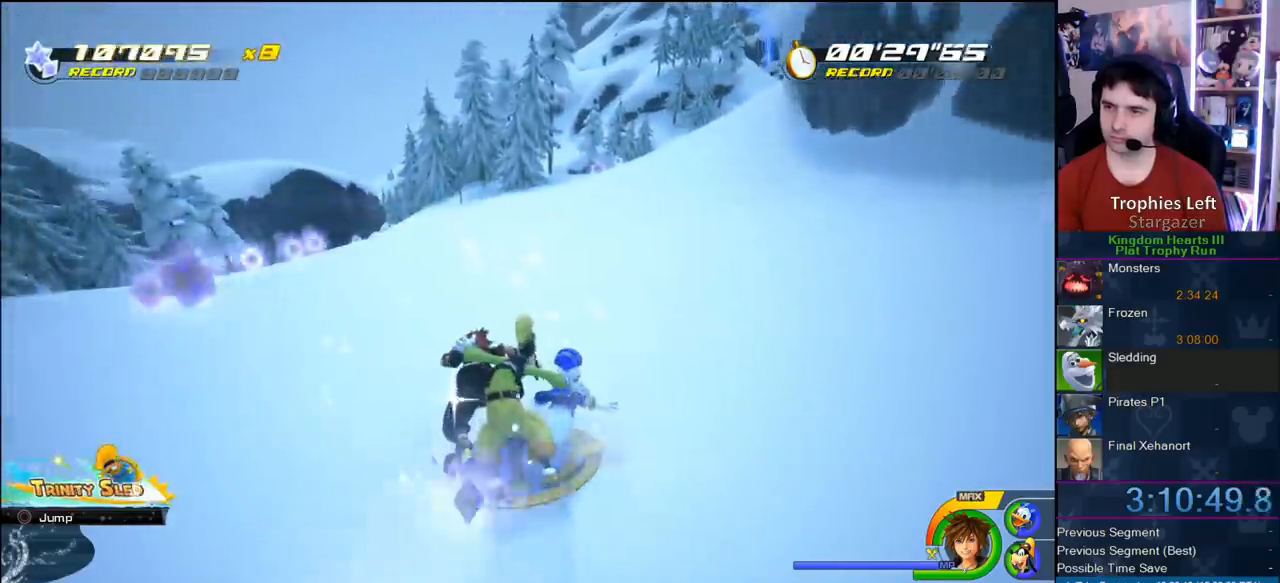
{"buttons": [], "left_stick": "center", "right_stick": "center", "events": [[450, "left_stick", "center"]]}
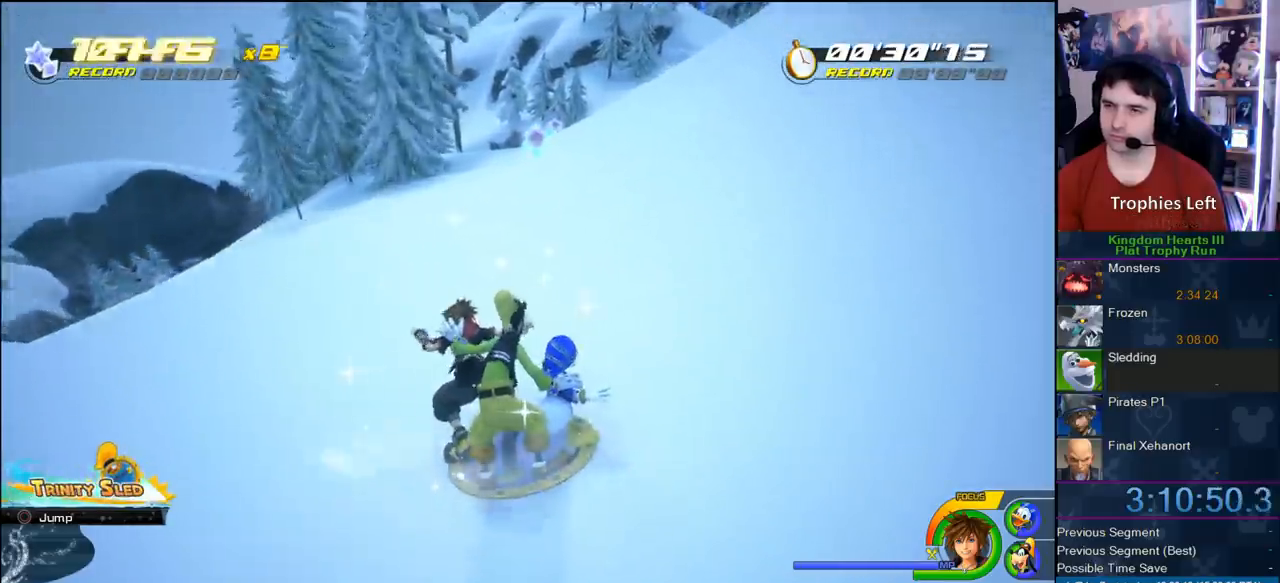
{"buttons": [], "left_stick": "right", "right_stick": "center", "events": [[50, "left_stick", "right"]]}
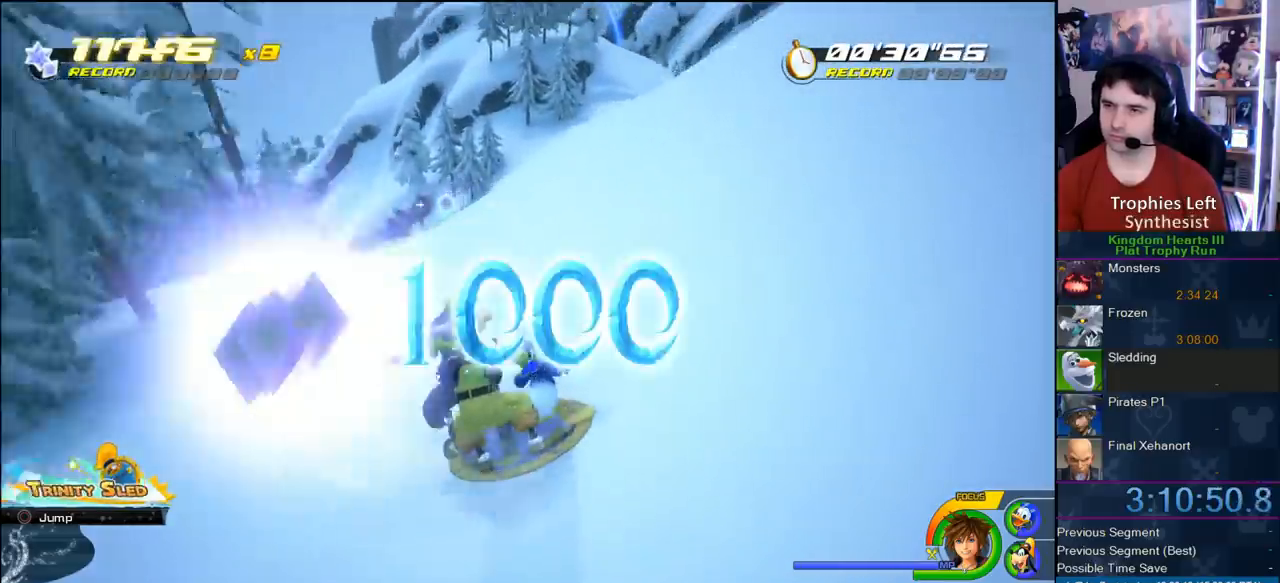
{"buttons": [], "left_stick": "center", "right_stick": "center", "events": [[467, "left_stick", "center"]]}
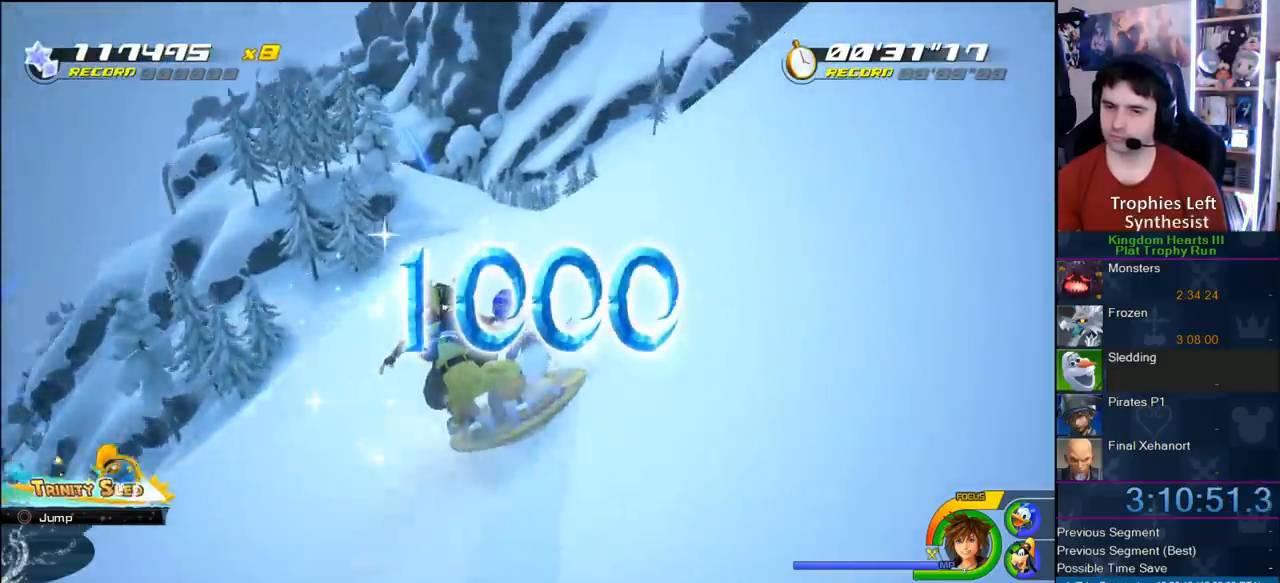
{"buttons": [], "left_stick": "center", "right_stick": "center", "events": [[383, "left_stick", "left"], [500, "left_stick", "center"]]}
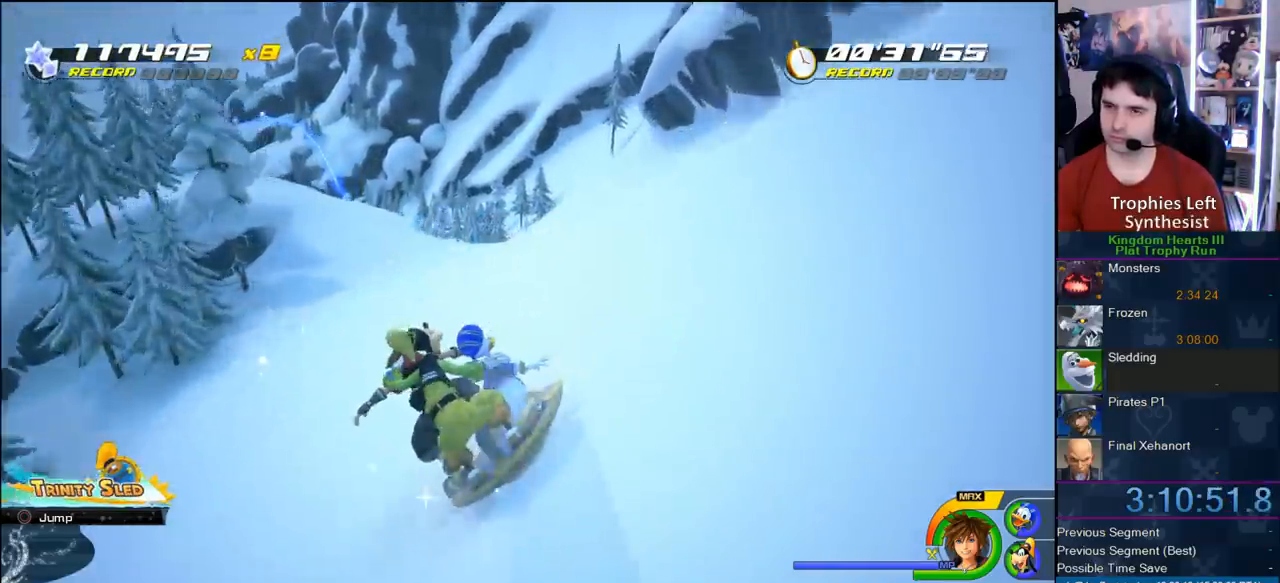
{"buttons": [], "left_stick": "center", "right_stick": "center", "events": [[117, "left_stick", "left"], [500, "left_stick", "center"]]}
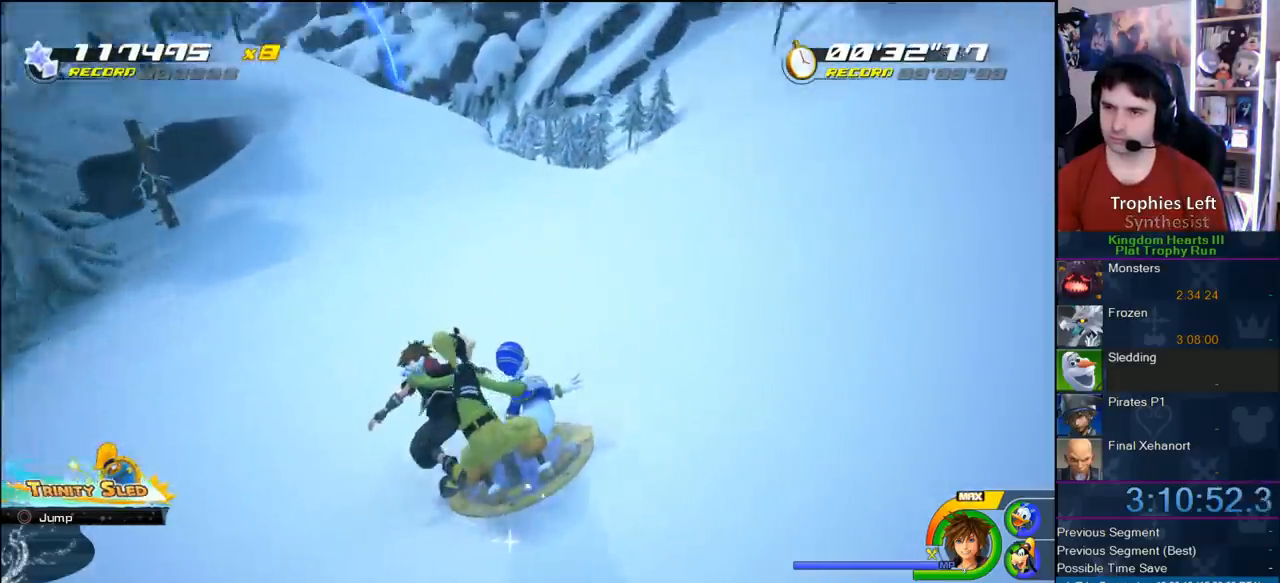
{"buttons": [], "left_stick": "center", "right_stick": "center", "events": []}
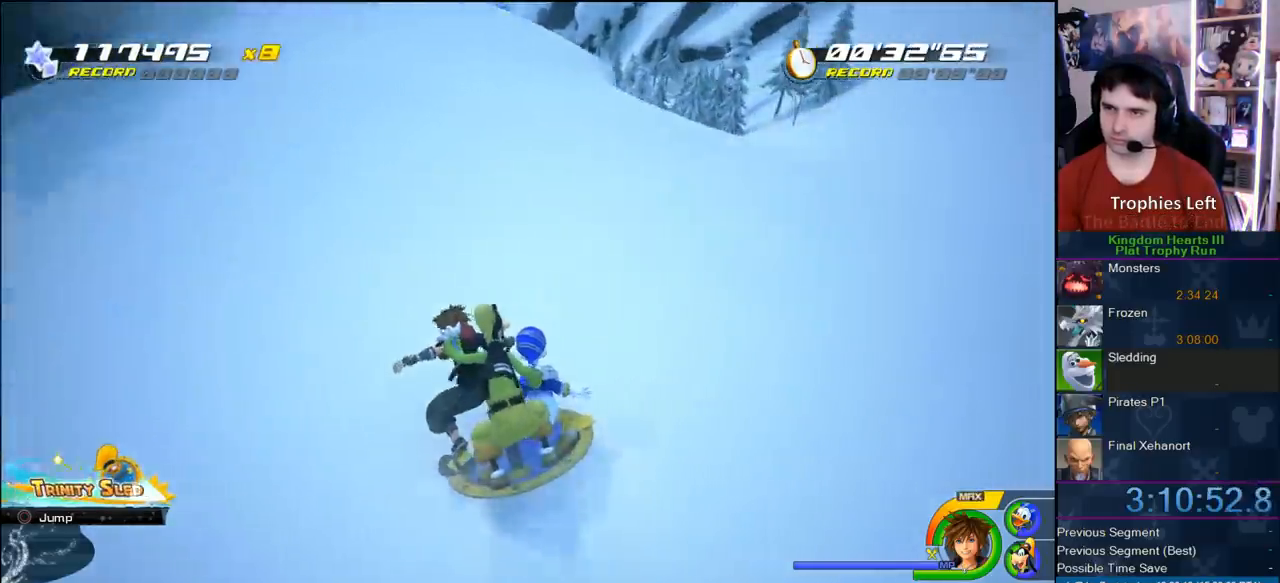
{"buttons": [], "left_stick": "center", "right_stick": "center", "events": [[117, "left_stick", "left"], [417, "left_stick", "center"]]}
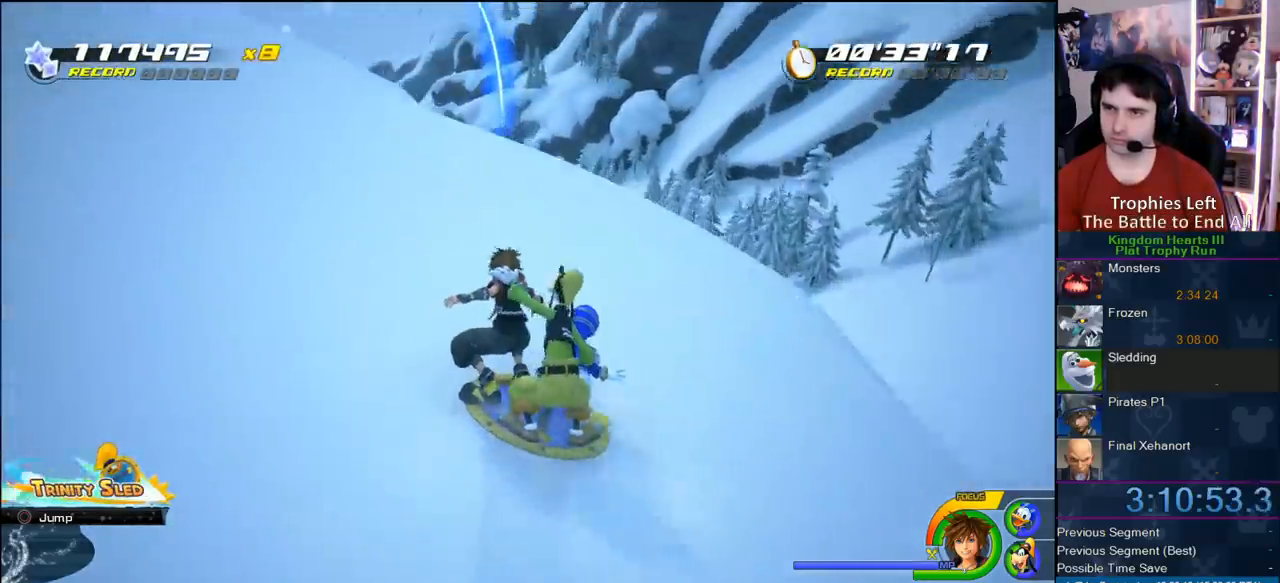
{"buttons": ["CROSS"], "left_stick": "left", "right_stick": "center", "events": [[83, "left_stick", "left"], [200, "CROSS", "down"], [200, "left_stick", "center"], [433, "left_stick", "left"]]}
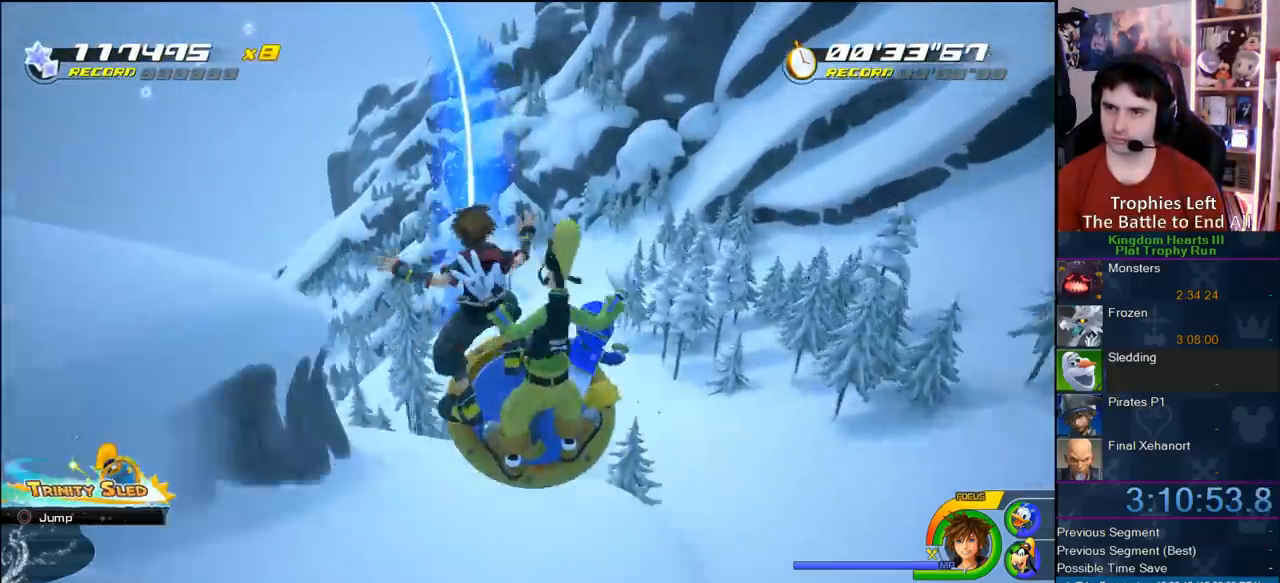
{"buttons": [], "left_stick": "center", "right_stick": "center", "events": [[150, "CROSS", "up"], [233, "left_stick", "center"]]}
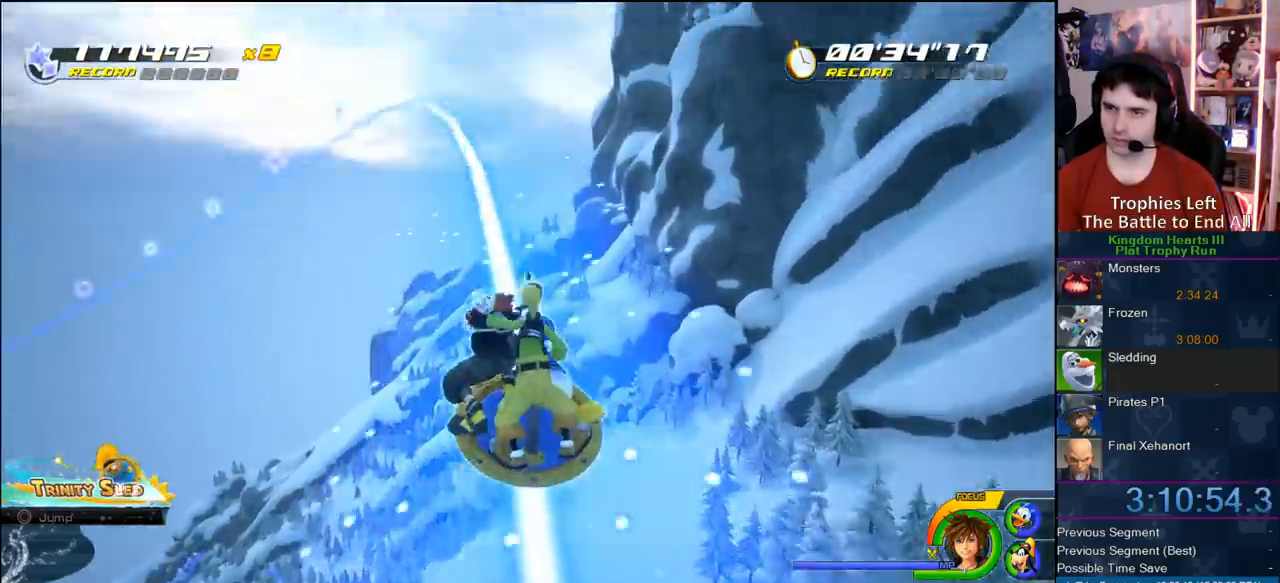
{"buttons": [], "left_stick": "center", "right_stick": "center", "events": []}
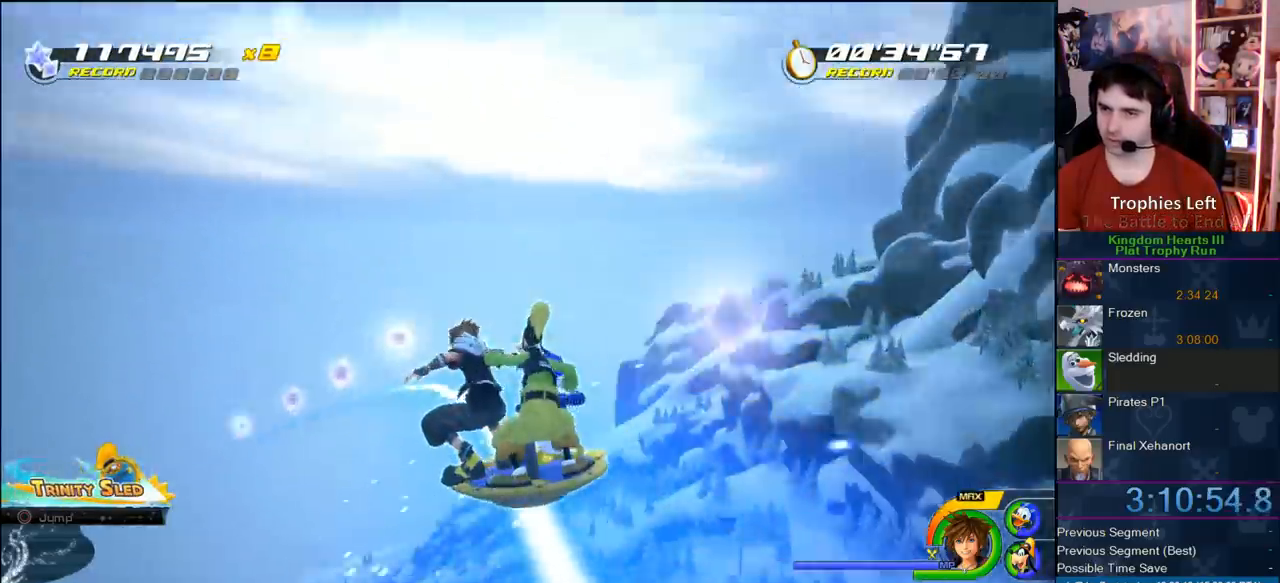
{"buttons": [], "left_stick": "center", "right_stick": "center", "events": []}
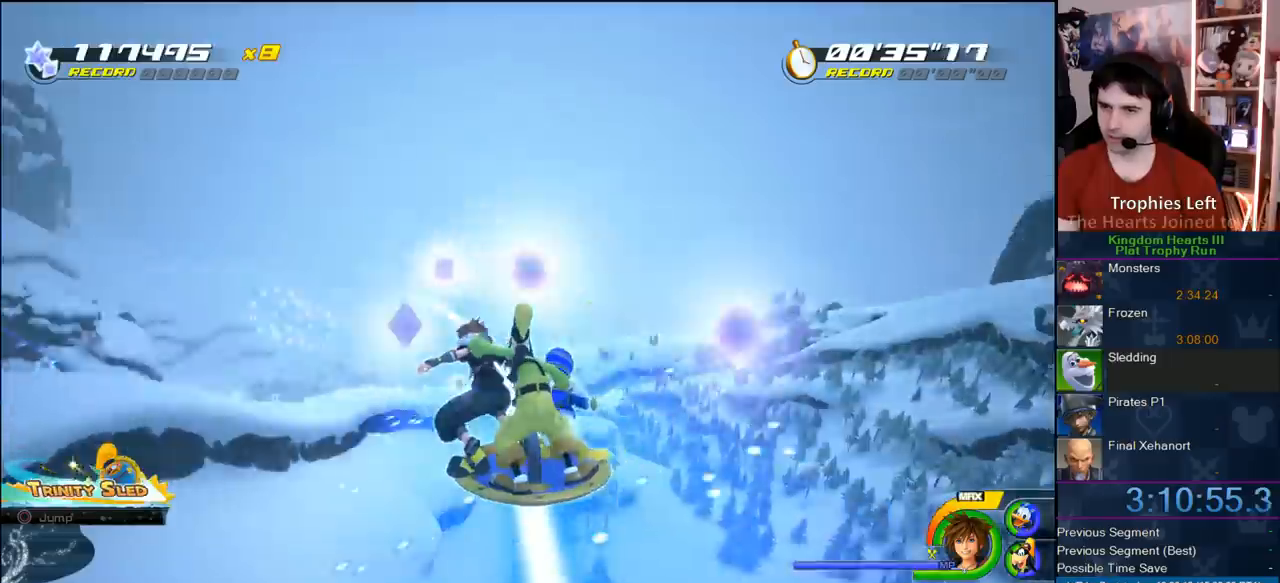
{"buttons": [], "left_stick": "center", "right_stick": "center", "events": []}
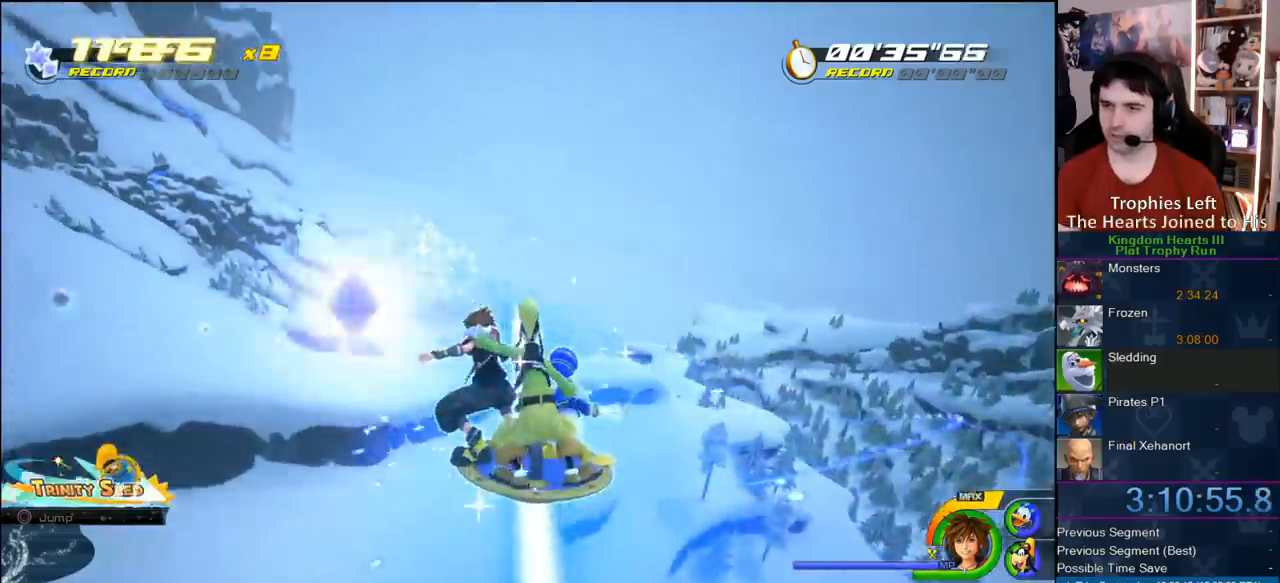
{"buttons": [], "left_stick": "right", "right_stick": "center", "events": [[467, "left_stick", "right"]]}
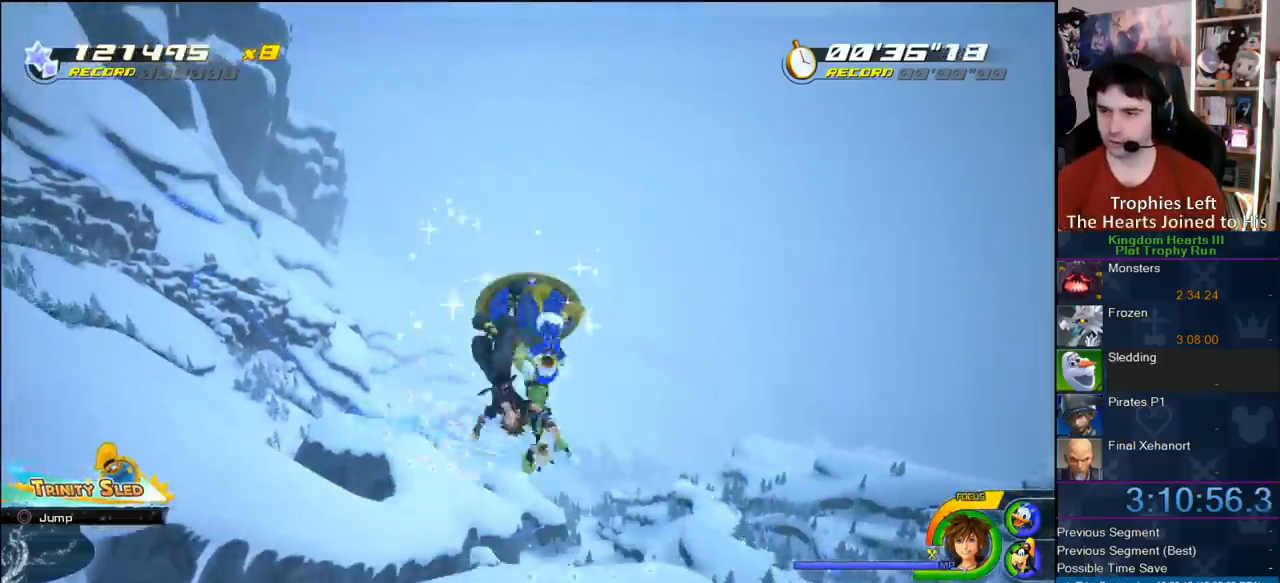
{"buttons": [], "left_stick": "right", "right_stick": "center", "events": []}
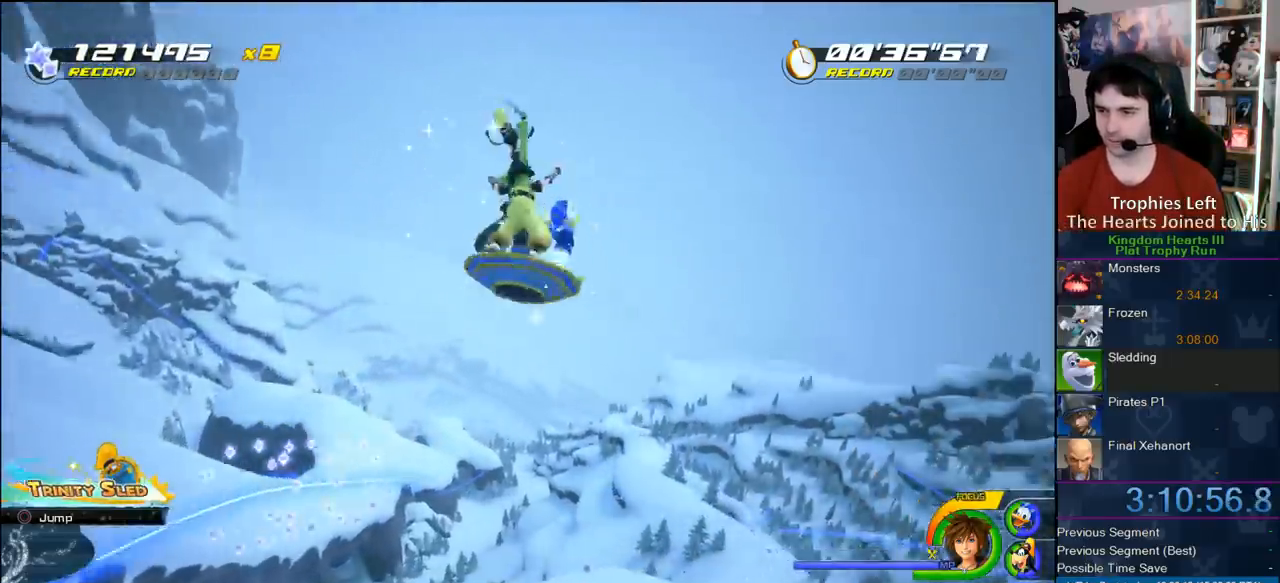
{"buttons": [], "left_stick": "center", "right_stick": "center", "events": [[400, "left_stick", "center"]]}
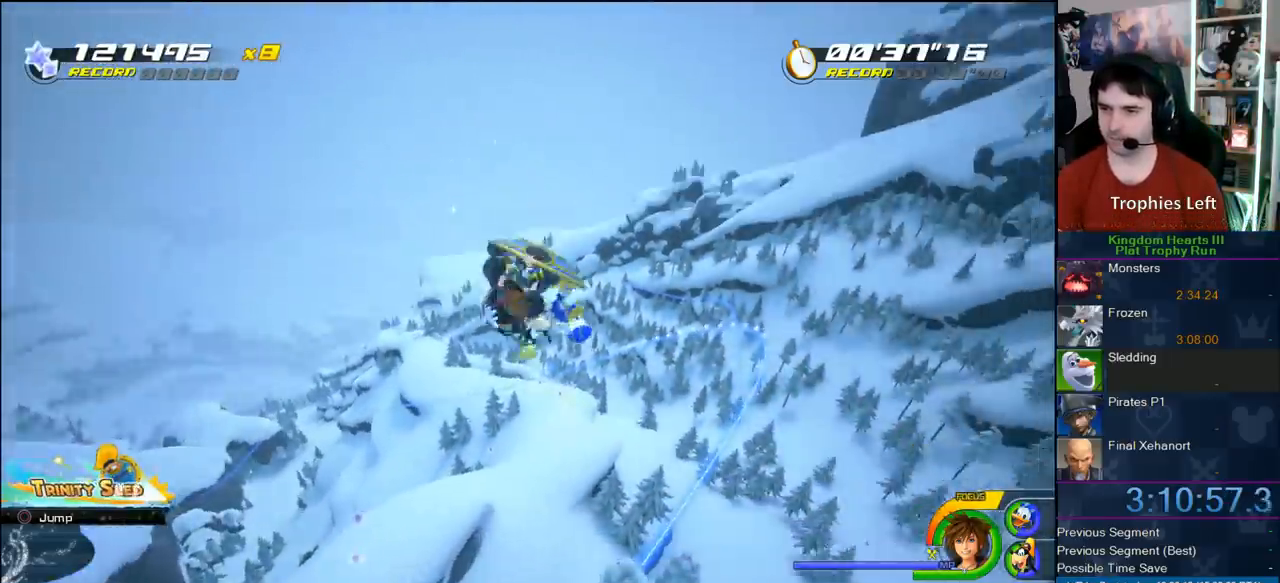
{"buttons": [], "left_stick": "center", "right_stick": "center", "events": [[17, "left_stick", "left"], [300, "left_stick", "center"]]}
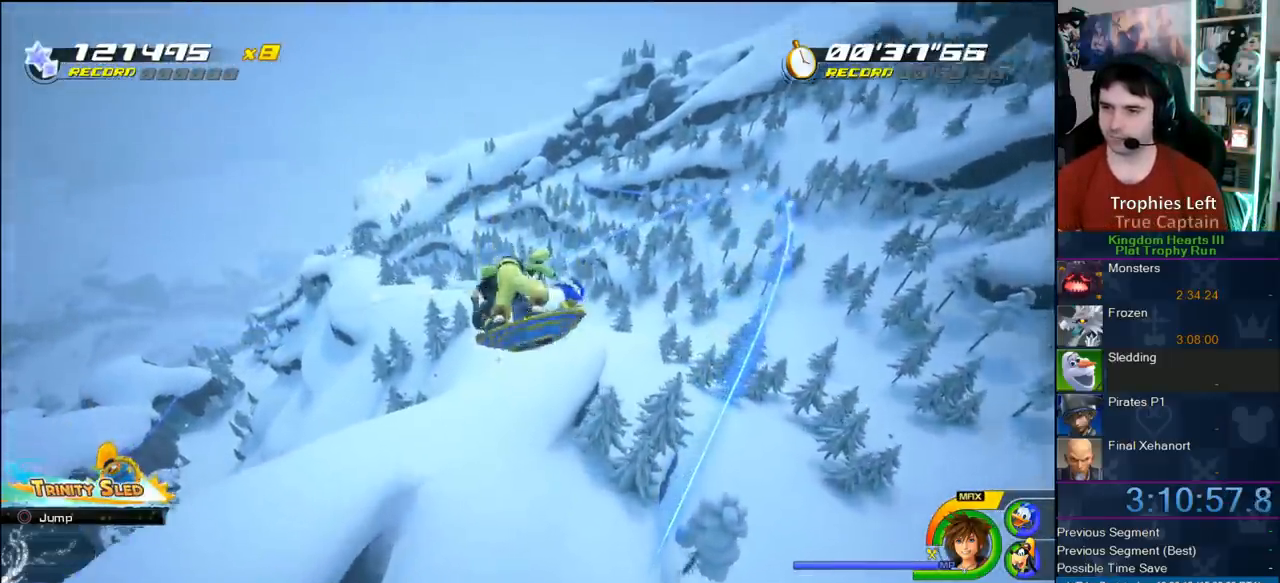
{"buttons": [], "left_stick": "center", "right_stick": "center", "events": [[183, "left_stick", "down-left"], [333, "left_stick", "center"]]}
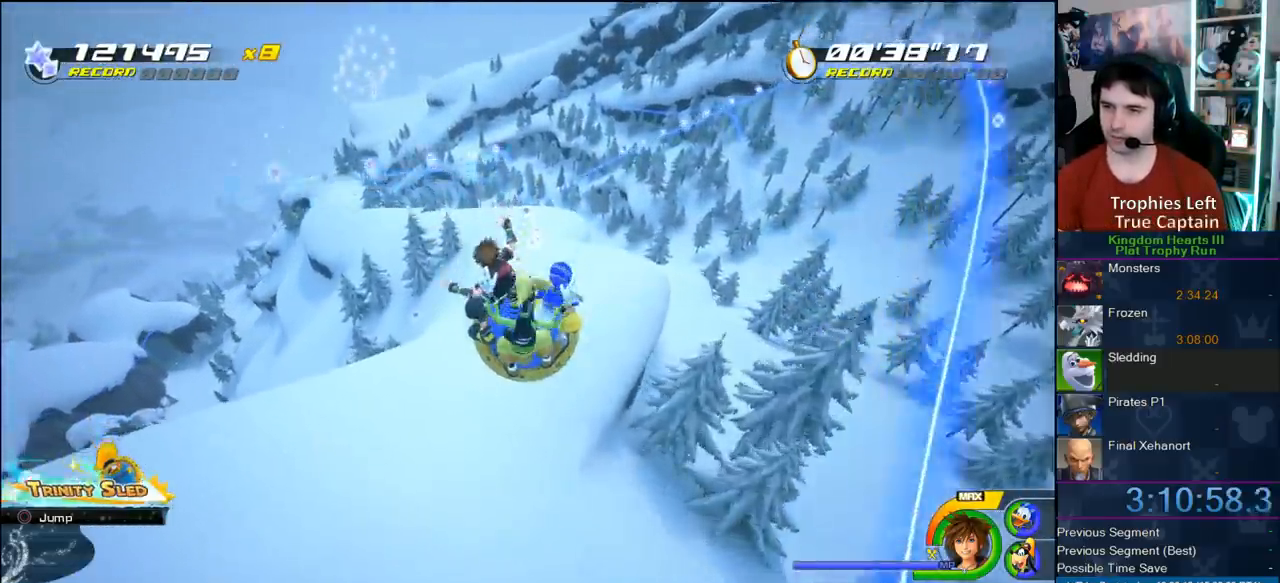
{"buttons": [], "left_stick": "center", "right_stick": "center", "events": [[233, "left_stick", "right"], [367, "left_stick", "center"]]}
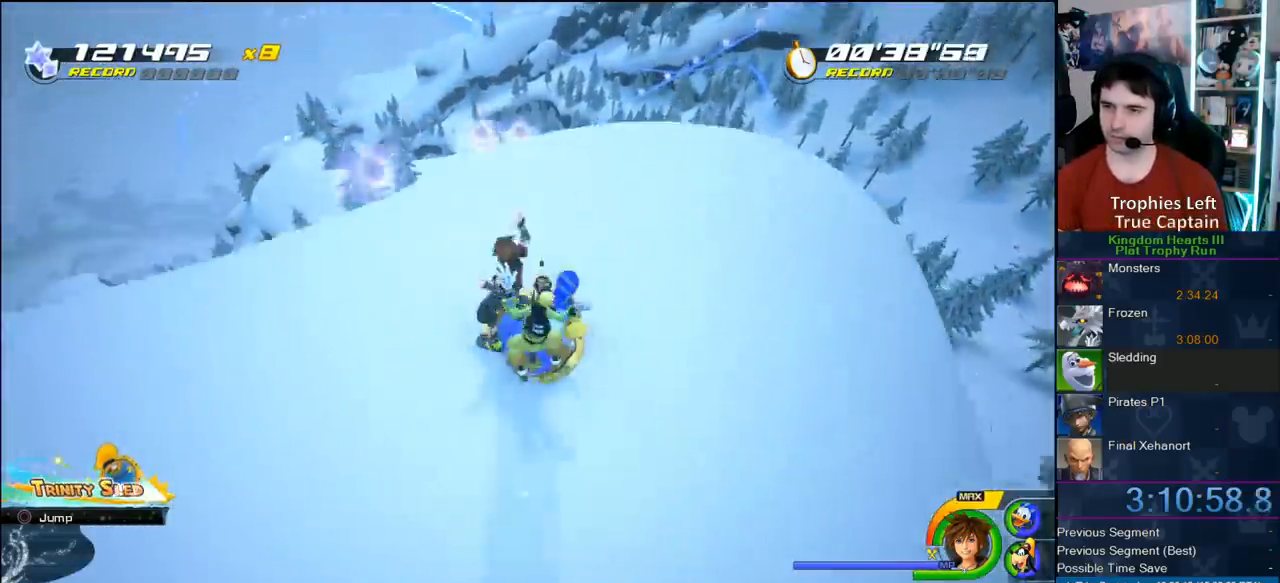
{"buttons": [], "left_stick": "left", "right_stick": "center", "events": [[400, "left_stick", "left"]]}